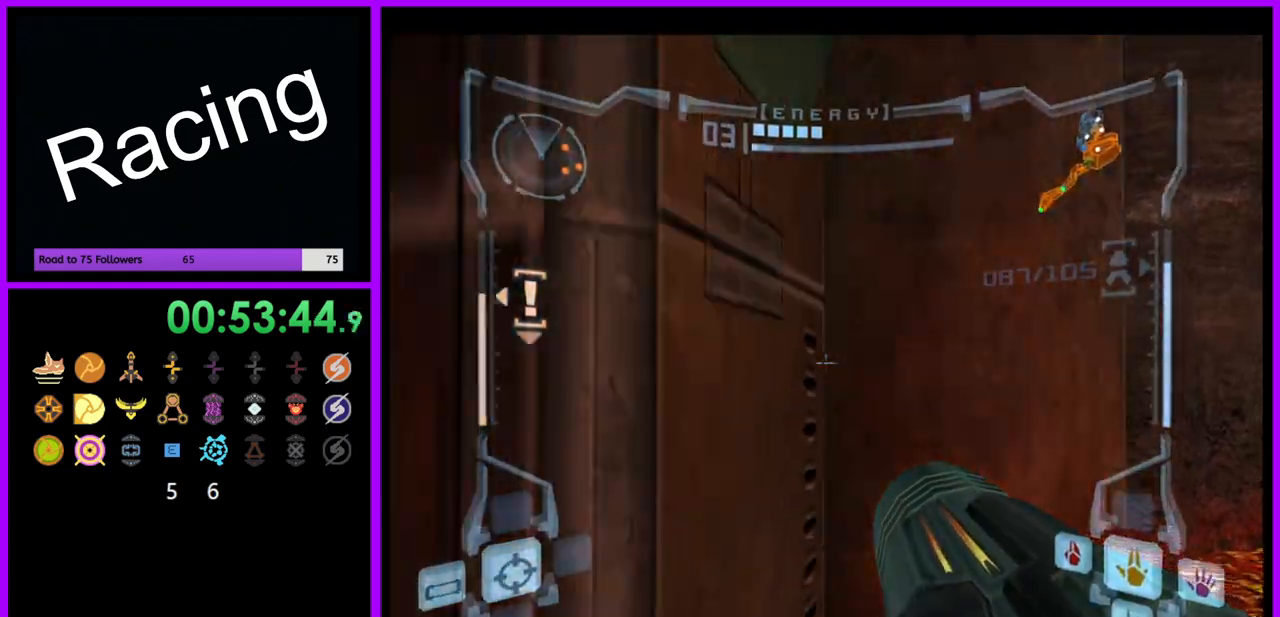
Gameplay with a controller (Nintendo layout); each line is a JSON object with the inputs held at the frame after it. "events" lists button and stick changes between this image and that frame as [ms after this image, input, new state], when the widget could be followed in between. Not read: L1 L3 R3.
{"buttons": [], "left_stick": "center", "right_stick": "center", "events": [[317, "left_stick", "center"]]}
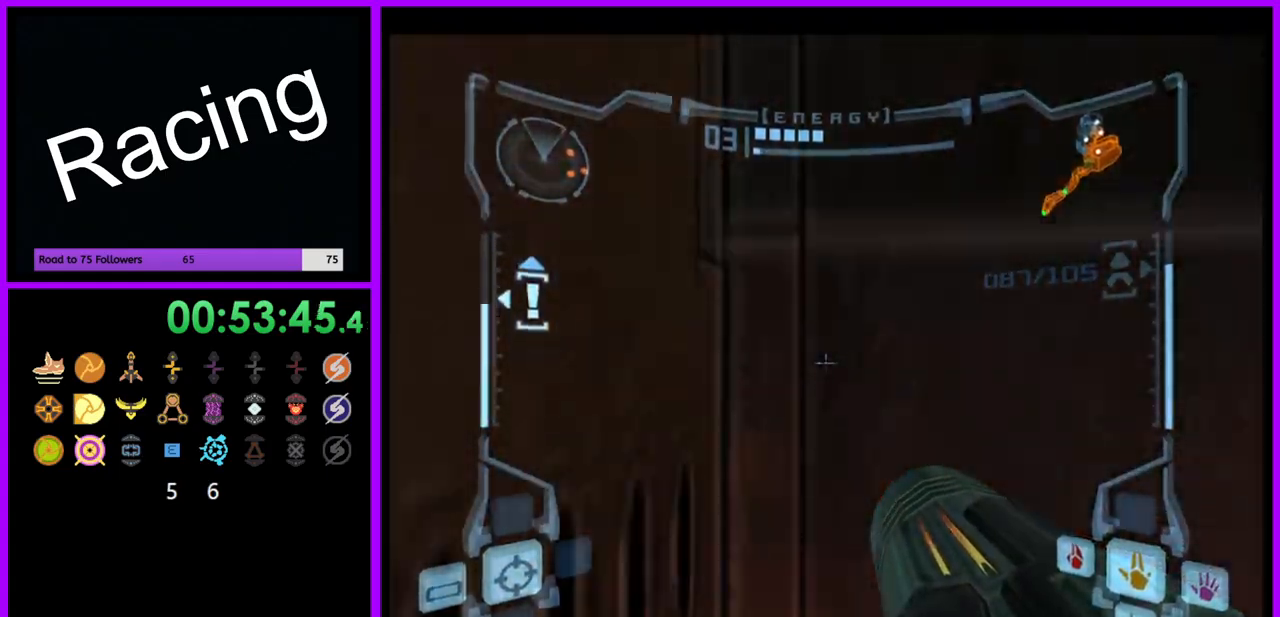
{"buttons": [], "left_stick": "center", "right_stick": "center", "events": [[150, "B", "down"], [150, "left_stick", "right"], [250, "B", "up"], [433, "left_stick", "center"]]}
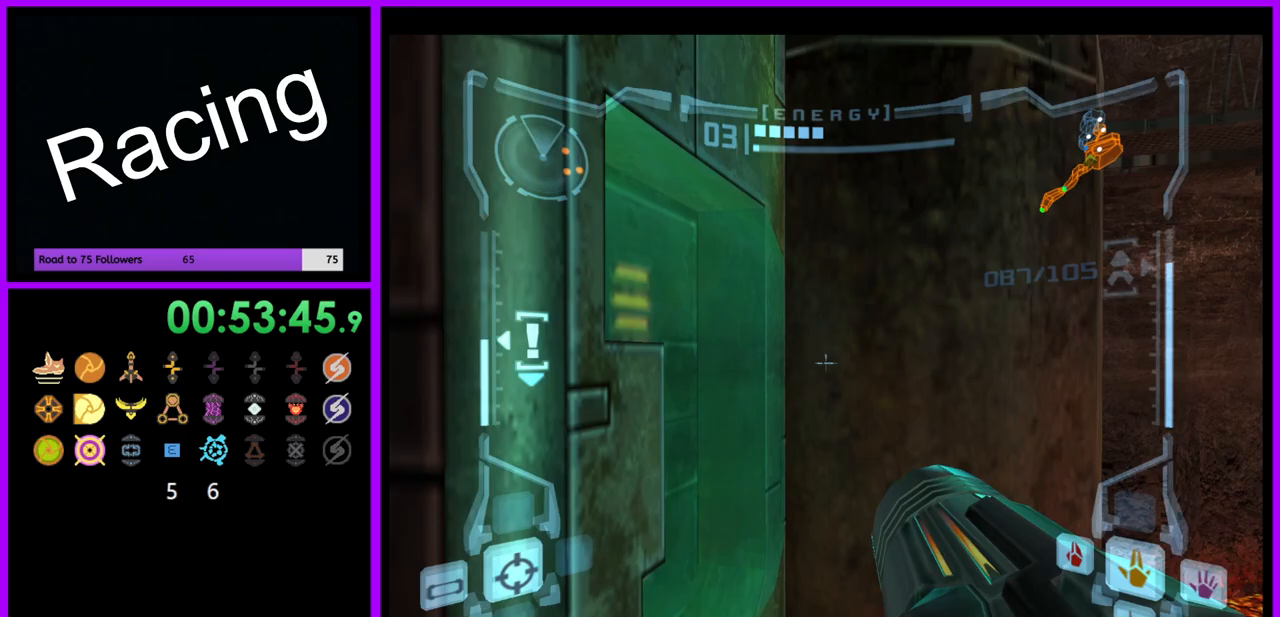
{"buttons": [], "left_stick": "center", "right_stick": "center", "events": [[67, "B", "down"], [183, "B", "up"], [217, "left_stick", "left"], [483, "left_stick", "center"]]}
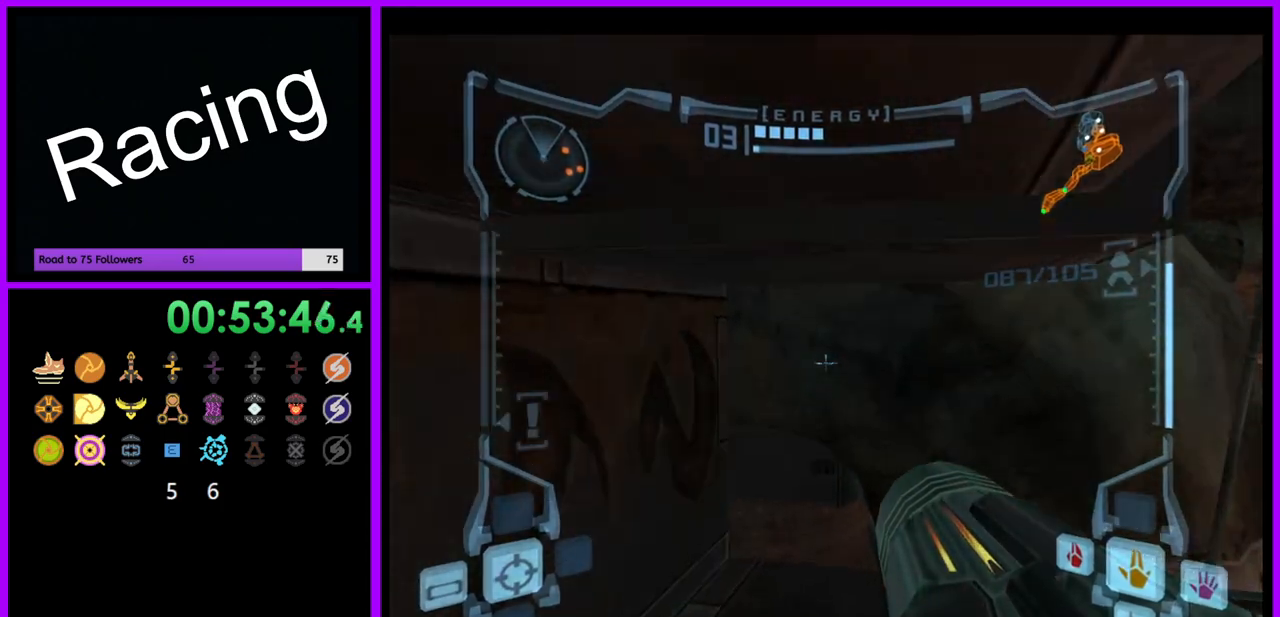
{"buttons": [], "left_stick": "center", "right_stick": "center", "events": [[50, "left_stick", "right"], [483, "left_stick", "center"]]}
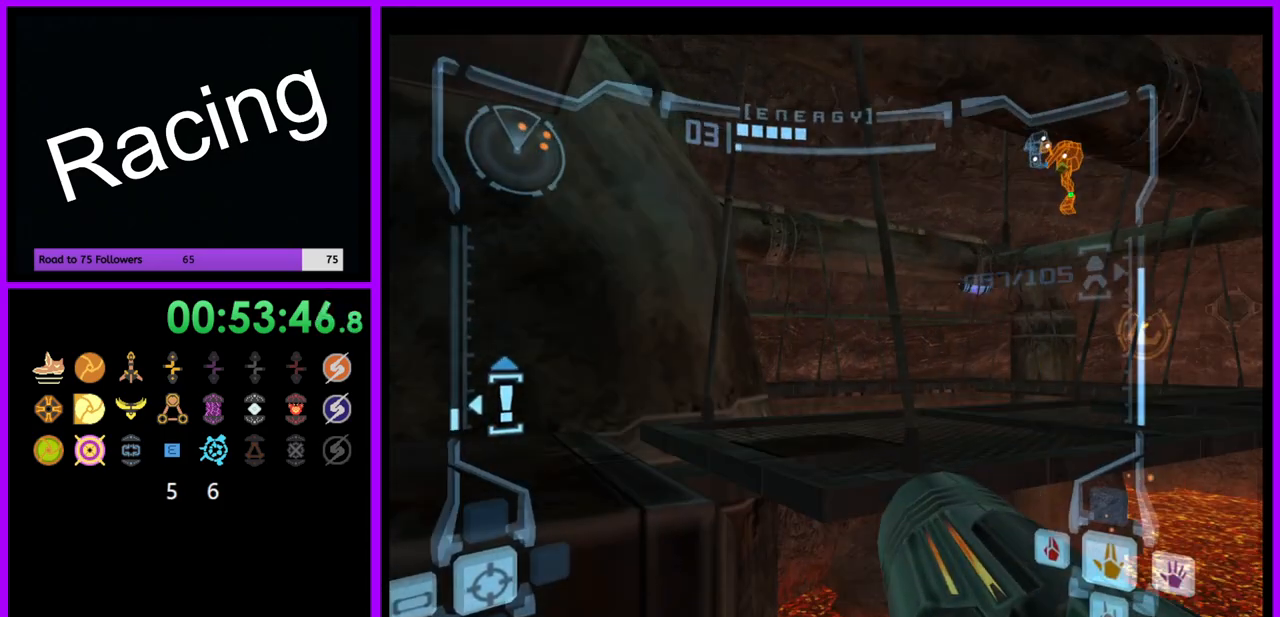
{"buttons": [], "left_stick": "up-right", "right_stick": "center", "events": [[167, "left_stick", "up-right"], [217, "B", "down"], [317, "B", "up"]]}
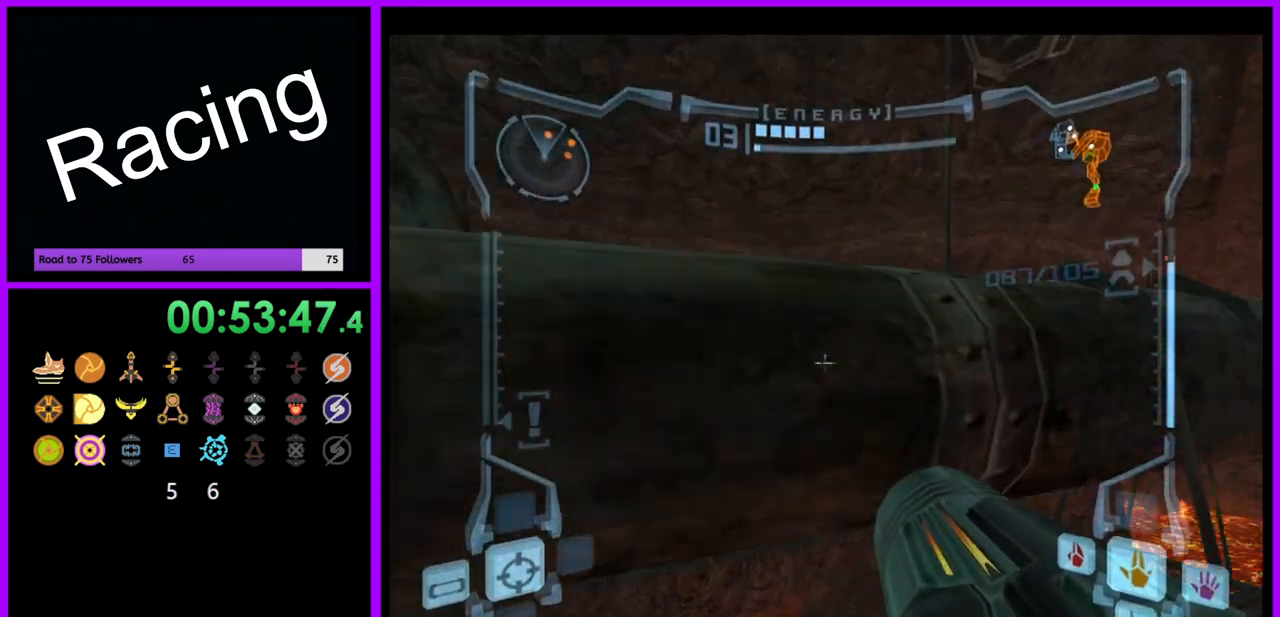
{"buttons": [], "left_stick": "center", "right_stick": "center", "events": [[383, "left_stick", "center"]]}
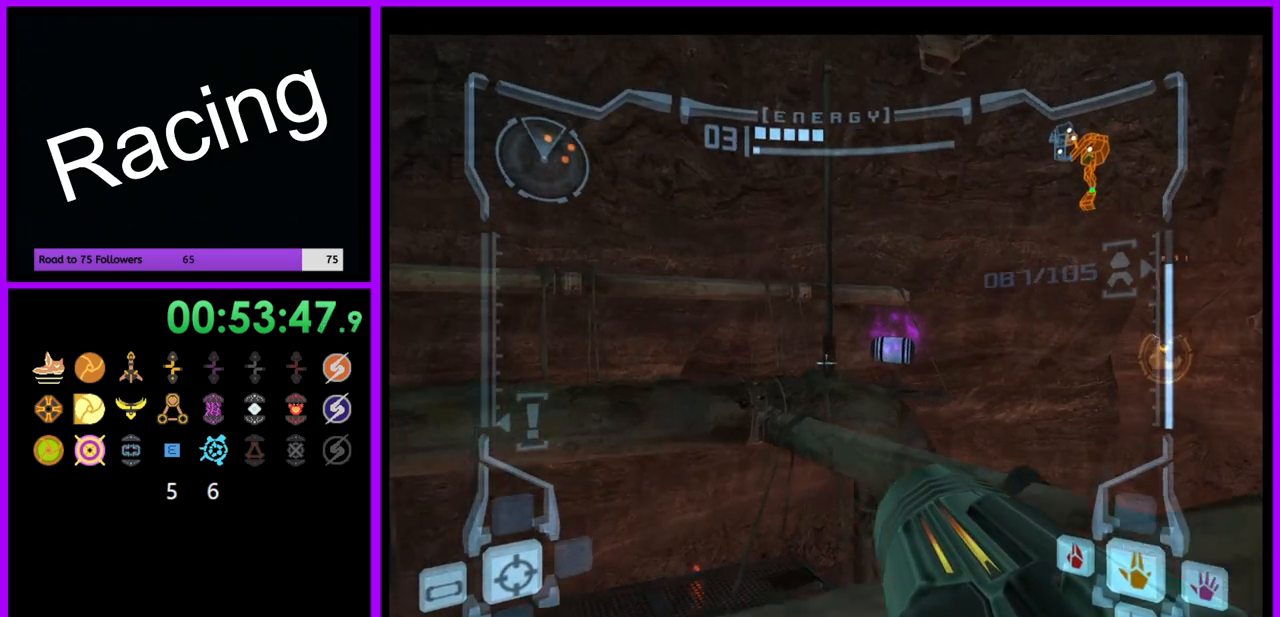
{"buttons": [], "left_stick": "center", "right_stick": "center", "events": [[250, "B", "down"], [367, "B", "up"]]}
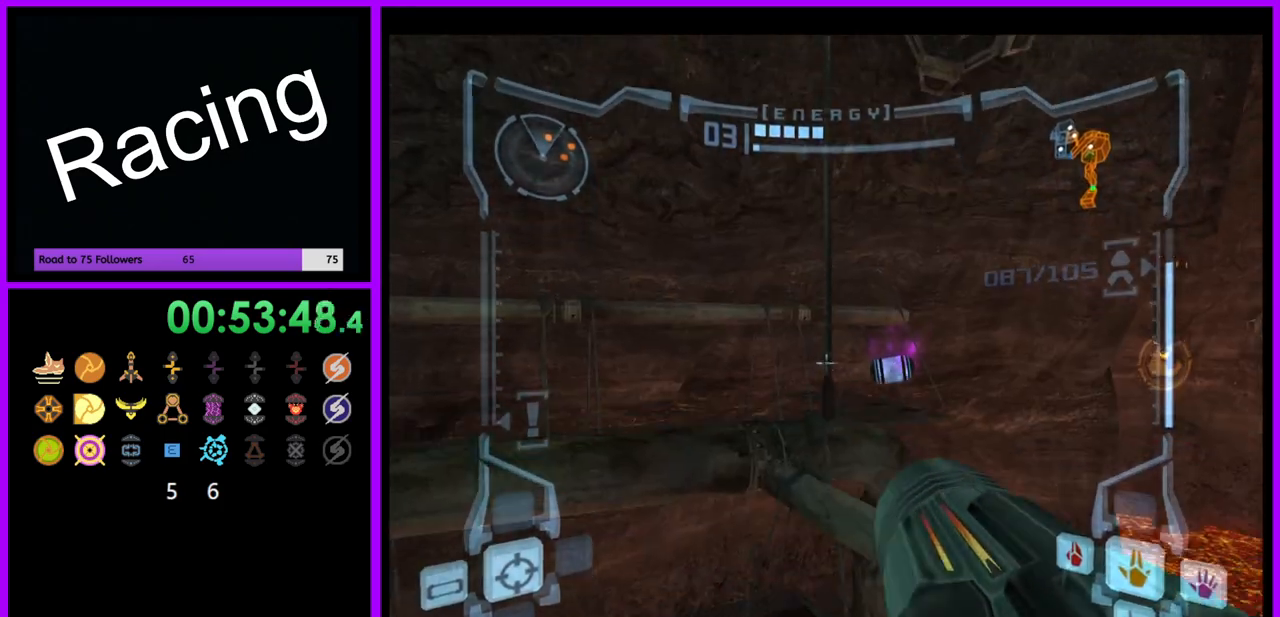
{"buttons": [], "left_stick": "center", "right_stick": "center", "events": [[200, "left_stick", "up"], [317, "left_stick", "center"]]}
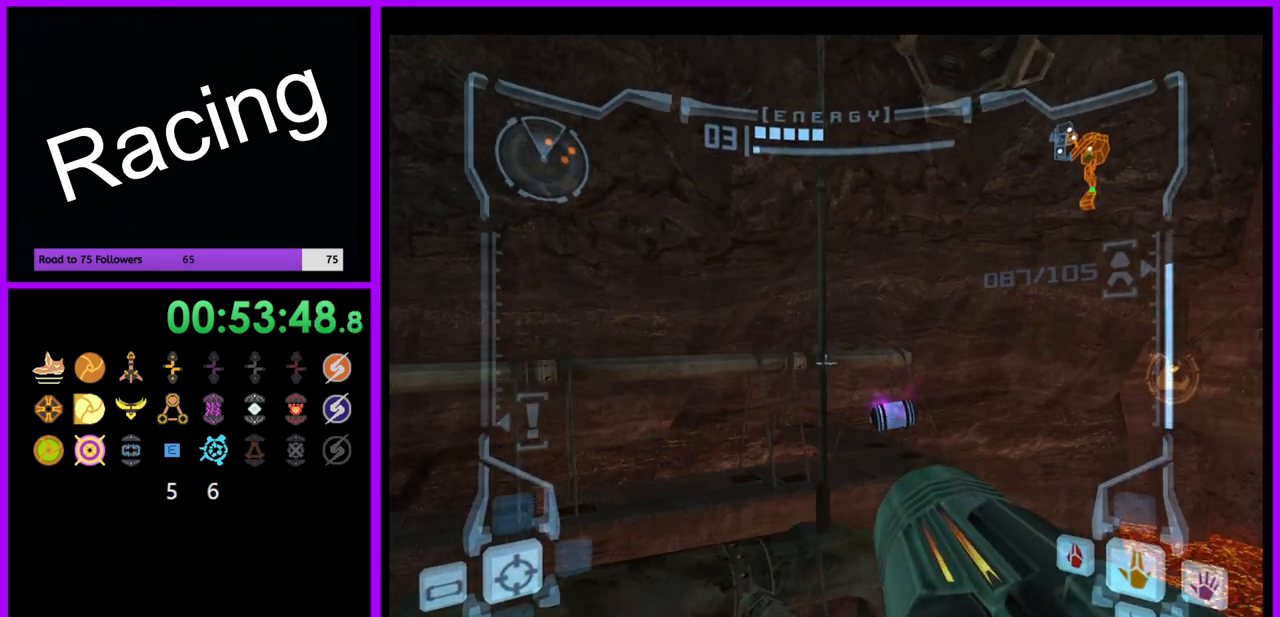
{"buttons": [], "left_stick": "up-right", "right_stick": "center", "events": [[233, "B", "down"], [250, "left_stick", "up-right"], [300, "B", "up"]]}
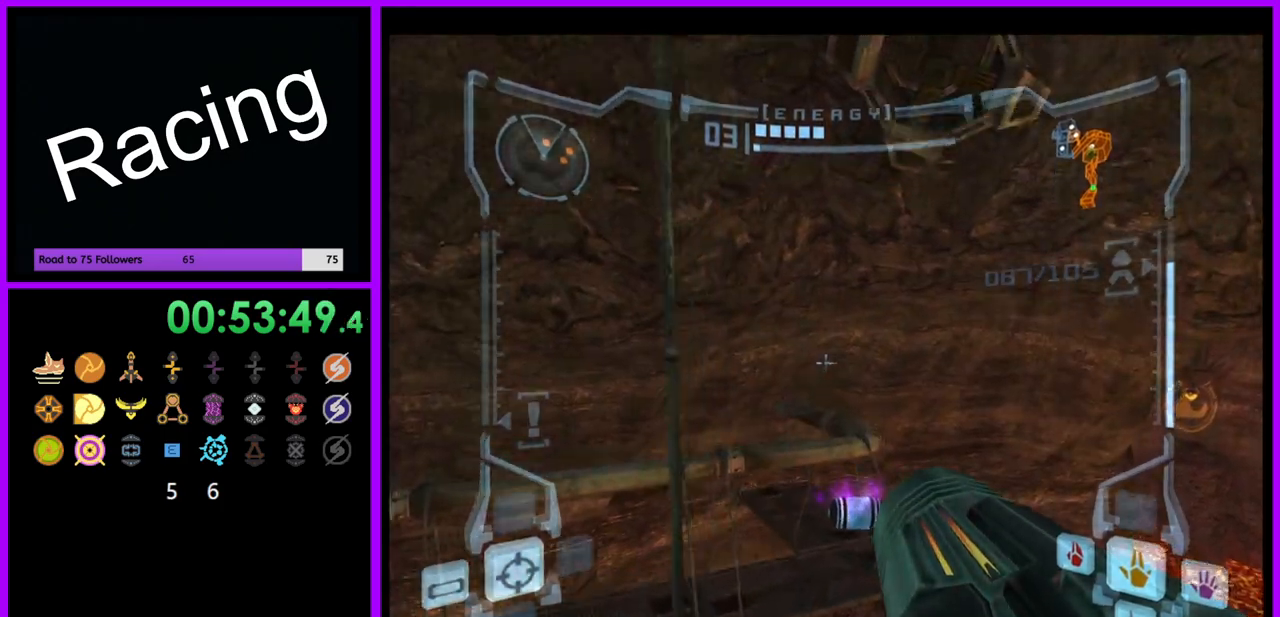
{"buttons": [], "left_stick": "up", "right_stick": "center", "events": [[83, "left_stick", "up"]]}
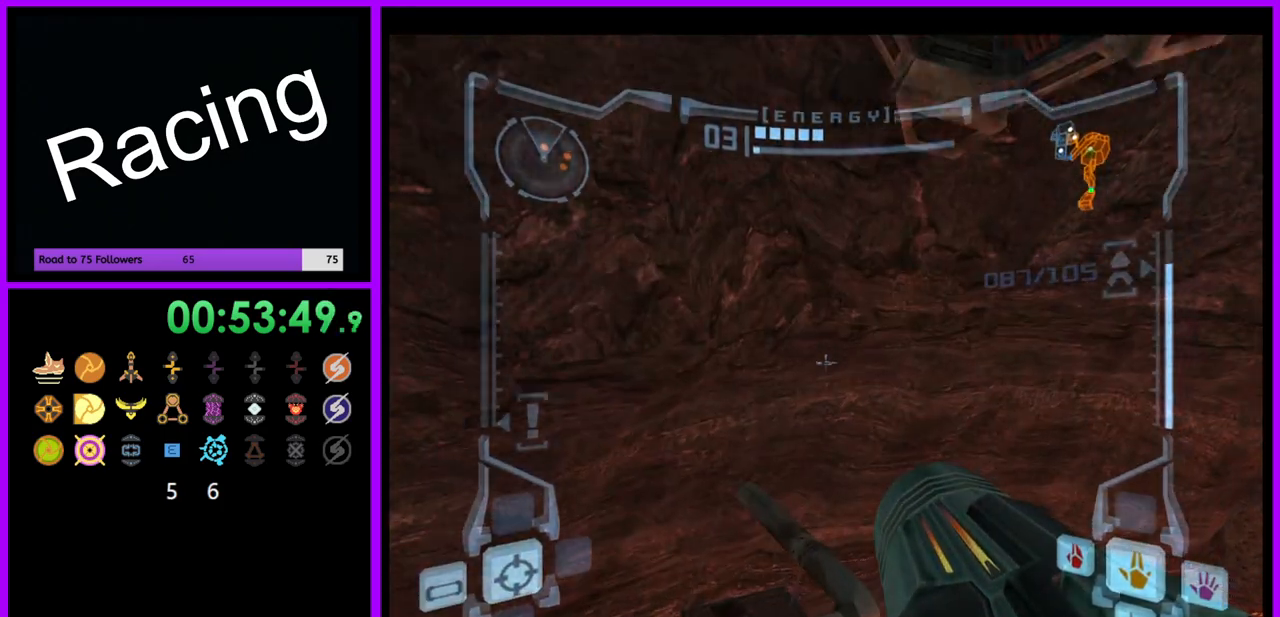
{"buttons": ["B"], "left_stick": "center", "right_stick": "center", "events": [[433, "B", "down"], [483, "left_stick", "center"]]}
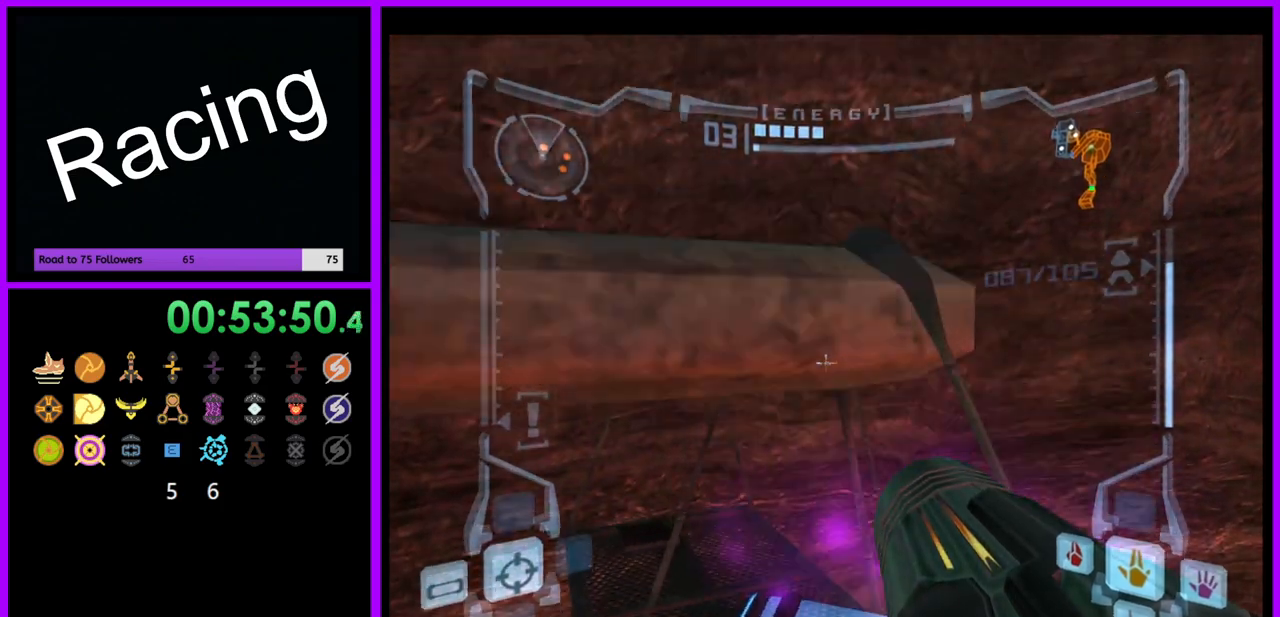
{"buttons": [], "left_stick": "center", "right_stick": "center", "events": [[33, "B", "up"], [383, "left_stick", "up"], [483, "left_stick", "center"]]}
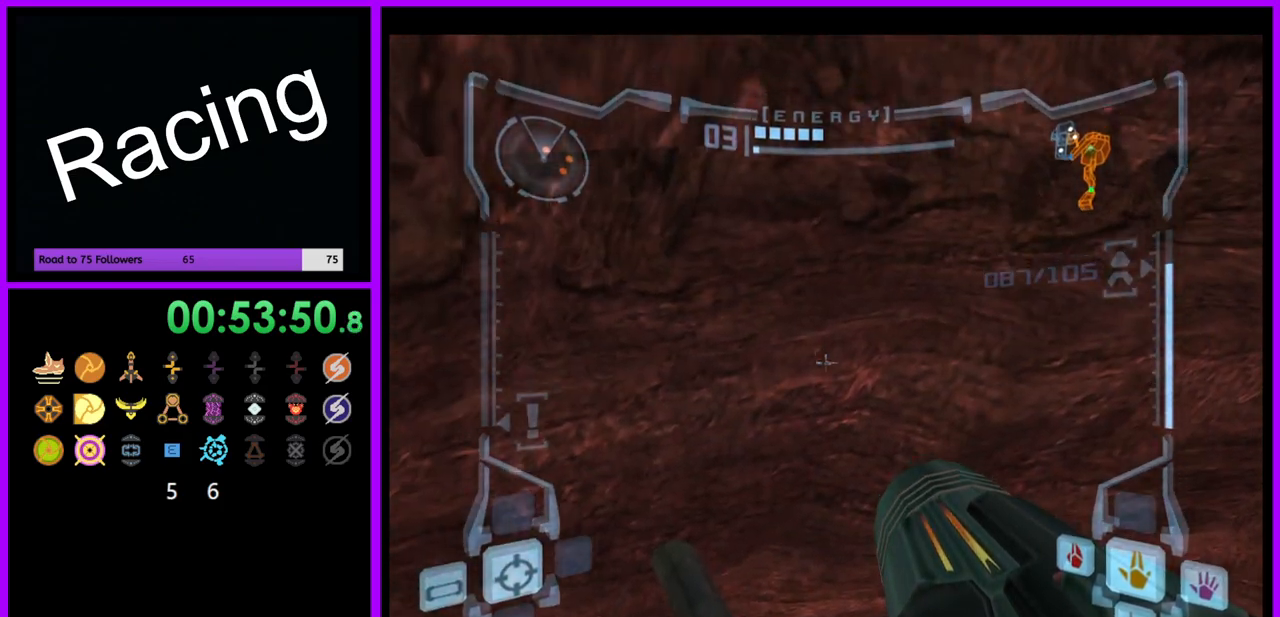
{"buttons": ["B"], "left_stick": "right", "right_stick": "center", "events": [[250, "left_stick", "up"], [467, "B", "down"], [500, "left_stick", "right"]]}
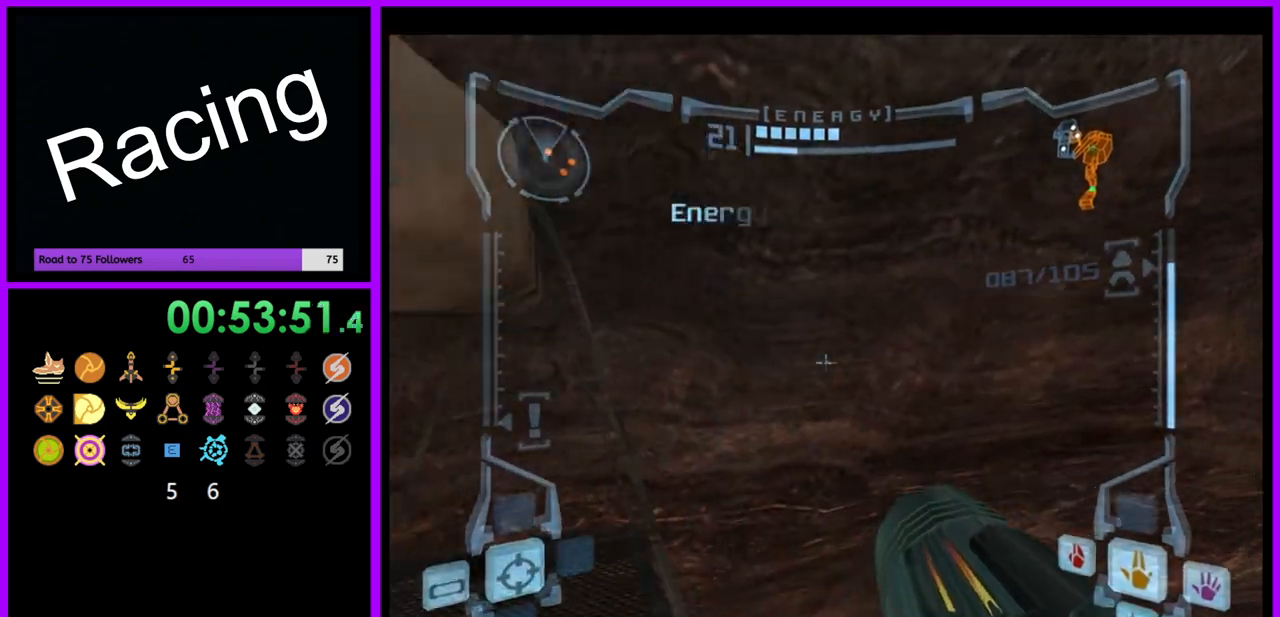
{"buttons": [], "left_stick": "right", "right_stick": "center", "events": [[50, "B", "up"]]}
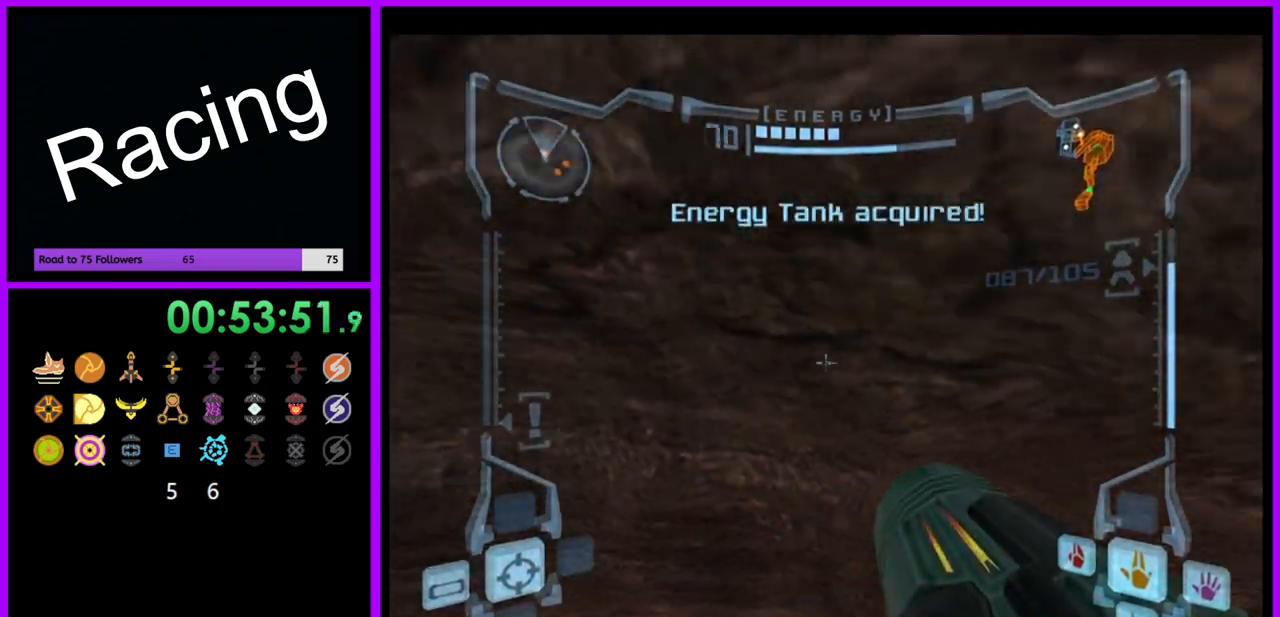
{"buttons": [], "left_stick": "right", "right_stick": "center", "events": []}
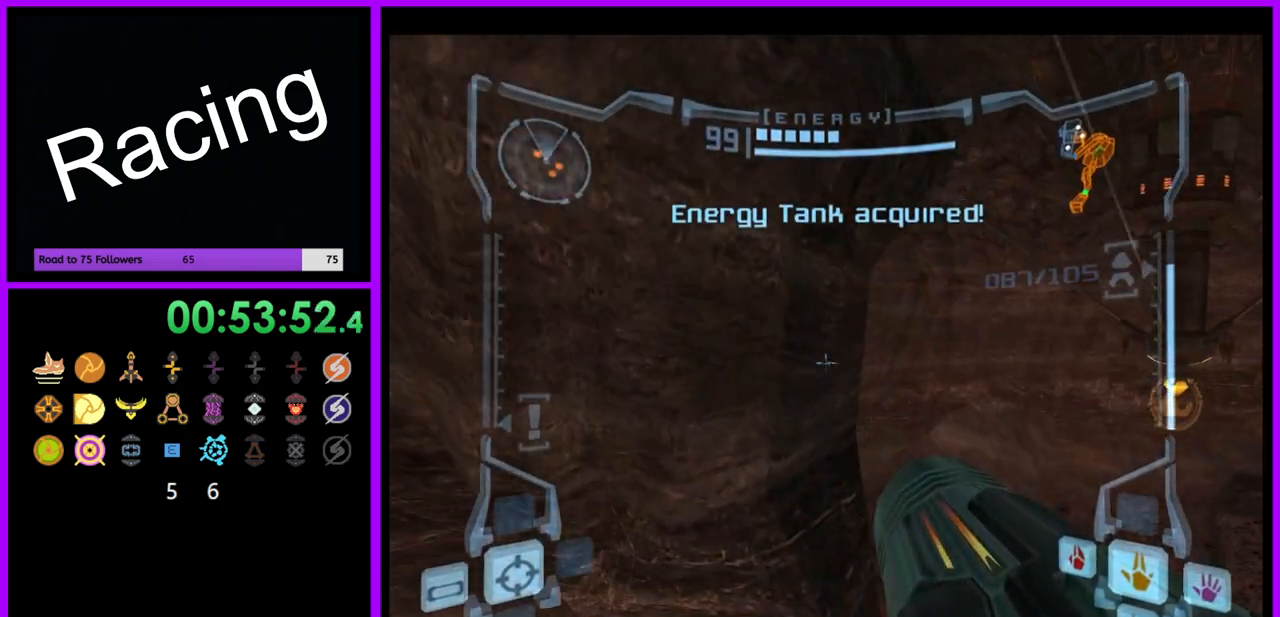
{"buttons": [], "left_stick": "up-right", "right_stick": "center", "events": [[83, "left_stick", "up-right"], [200, "left_stick", "up"], [233, "B", "down"], [333, "B", "up"], [417, "left_stick", "up-right"]]}
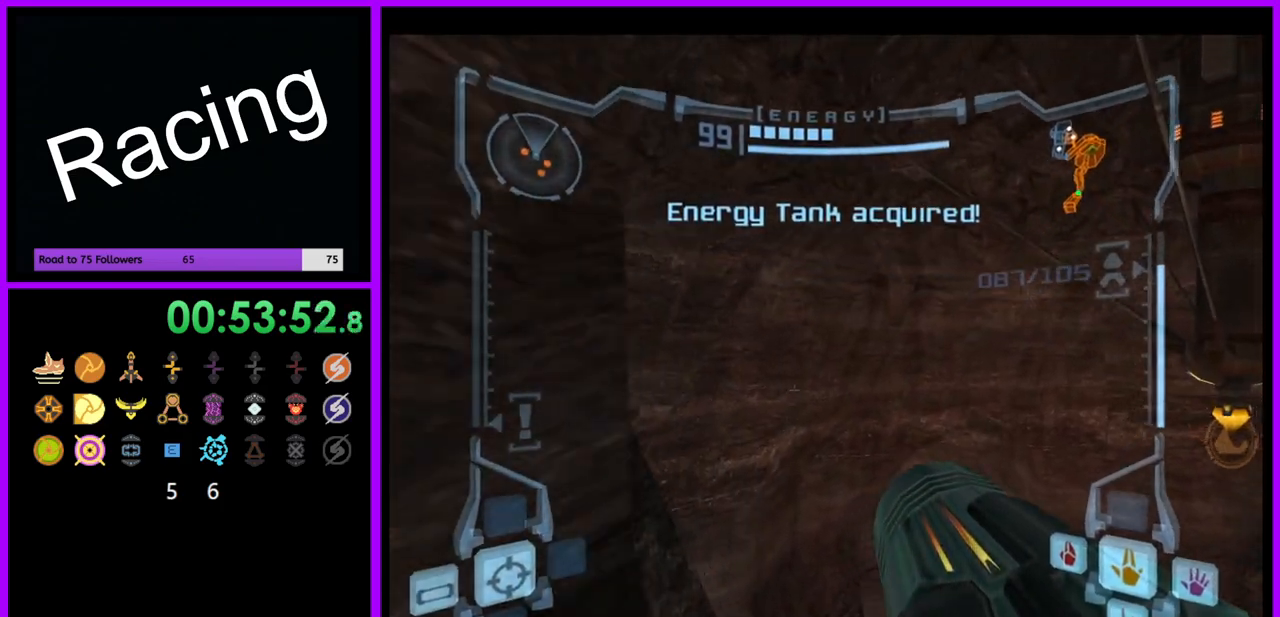
{"buttons": [], "left_stick": "up", "right_stick": "center", "events": [[117, "left_stick", "up"]]}
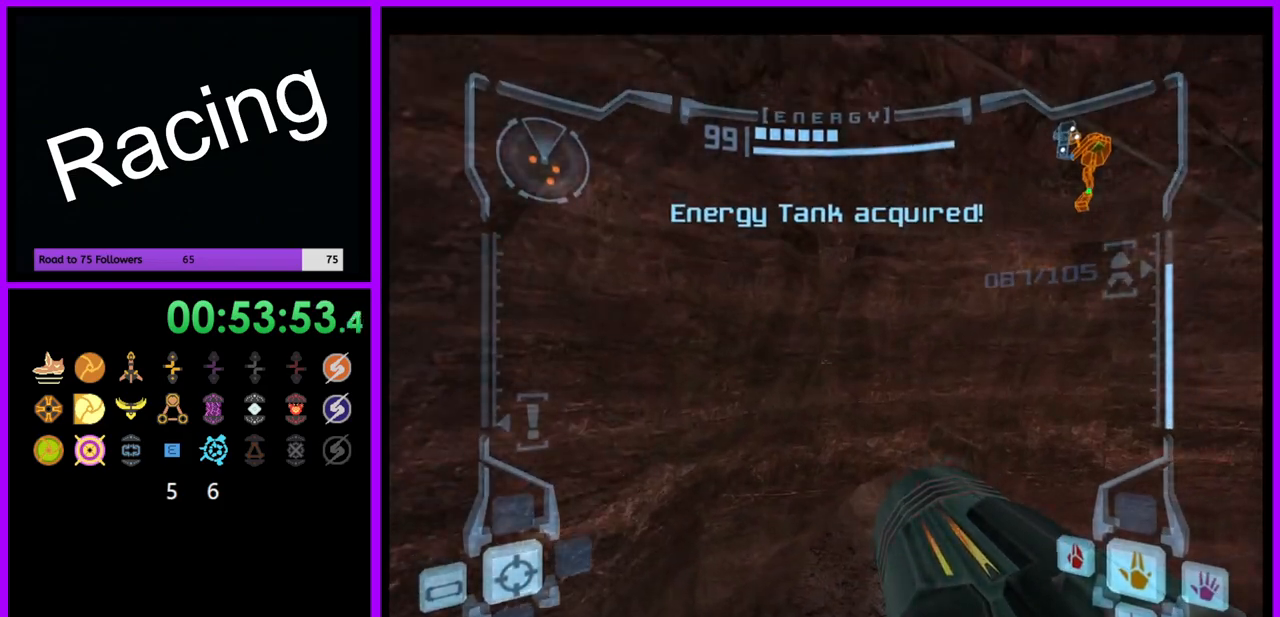
{"buttons": [], "left_stick": "up", "right_stick": "center", "events": []}
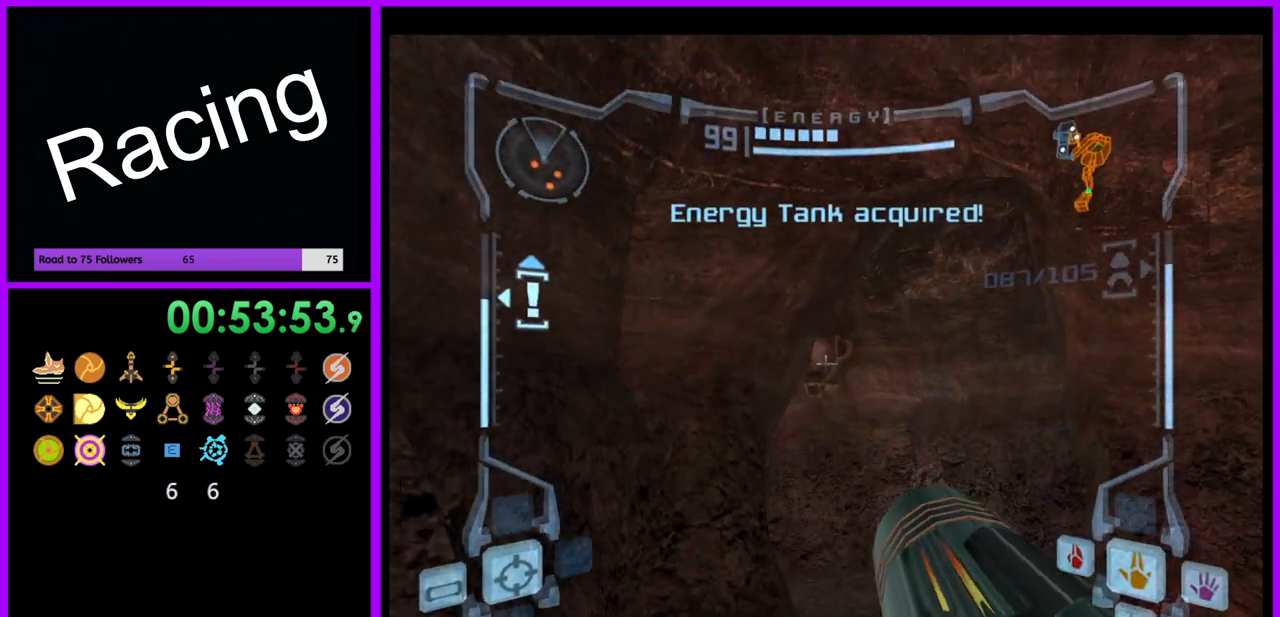
{"buttons": [], "left_stick": "up", "right_stick": "center", "events": [[183, "B", "down"], [183, "left_stick", "up-right"], [283, "B", "up"], [433, "left_stick", "up"]]}
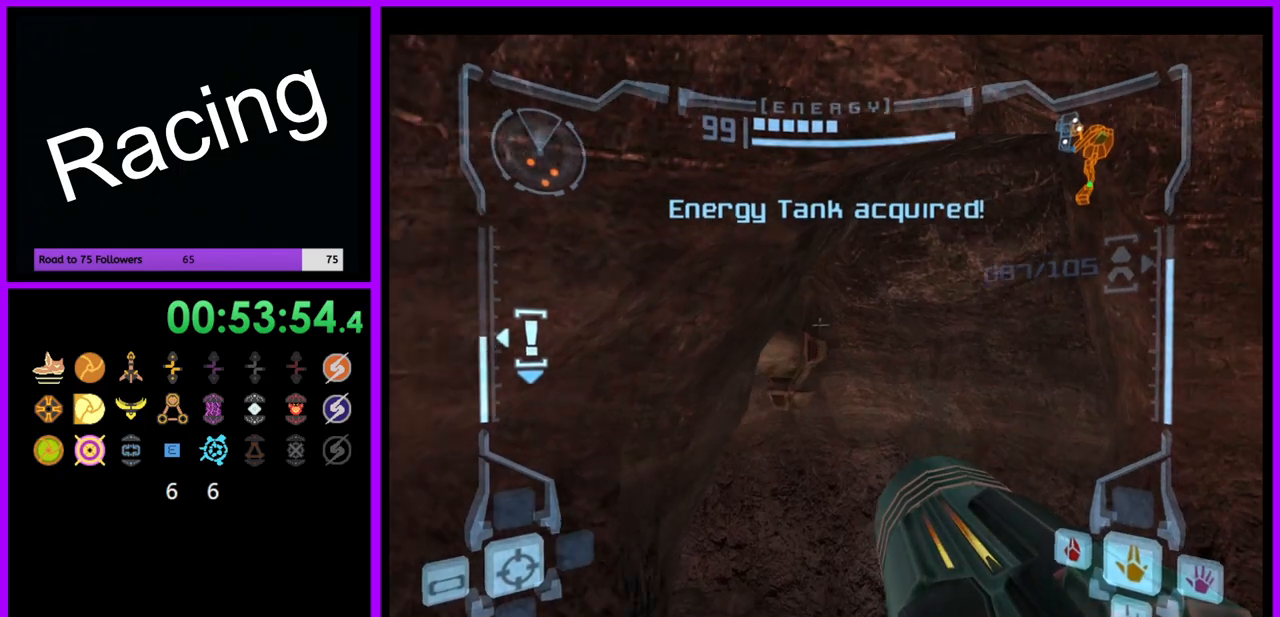
{"buttons": [], "left_stick": "up-left", "right_stick": "center", "events": [[133, "left_stick", "up-left"]]}
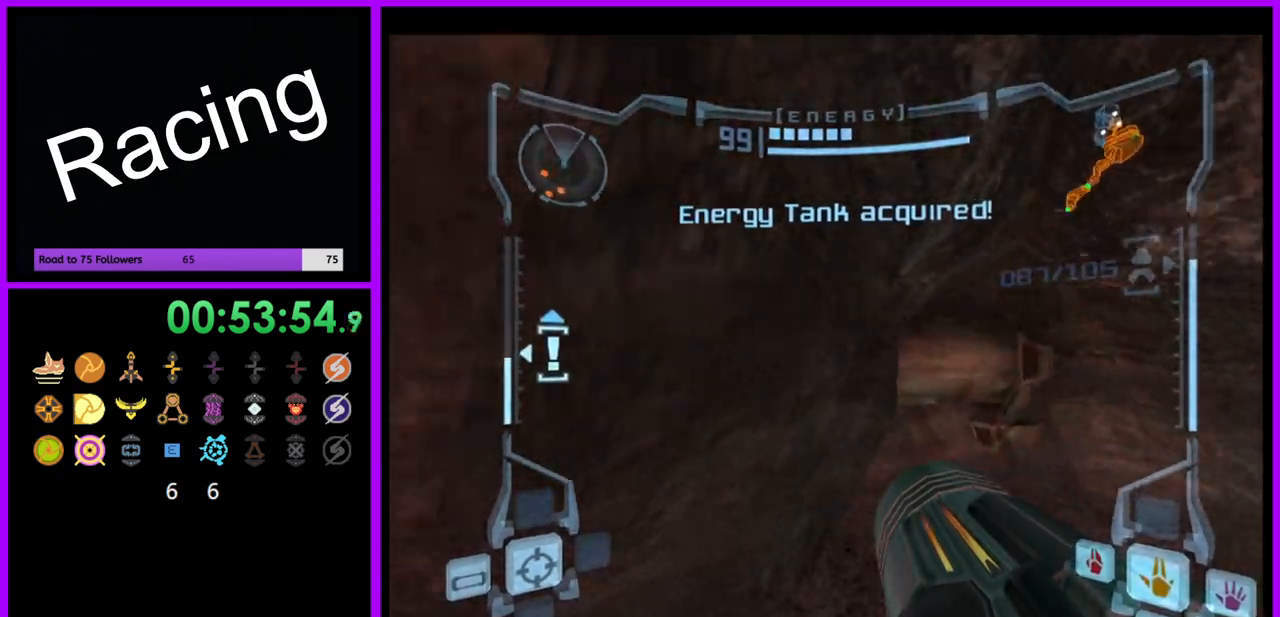
{"buttons": [], "left_stick": "up", "right_stick": "center", "events": [[267, "left_stick", "up"]]}
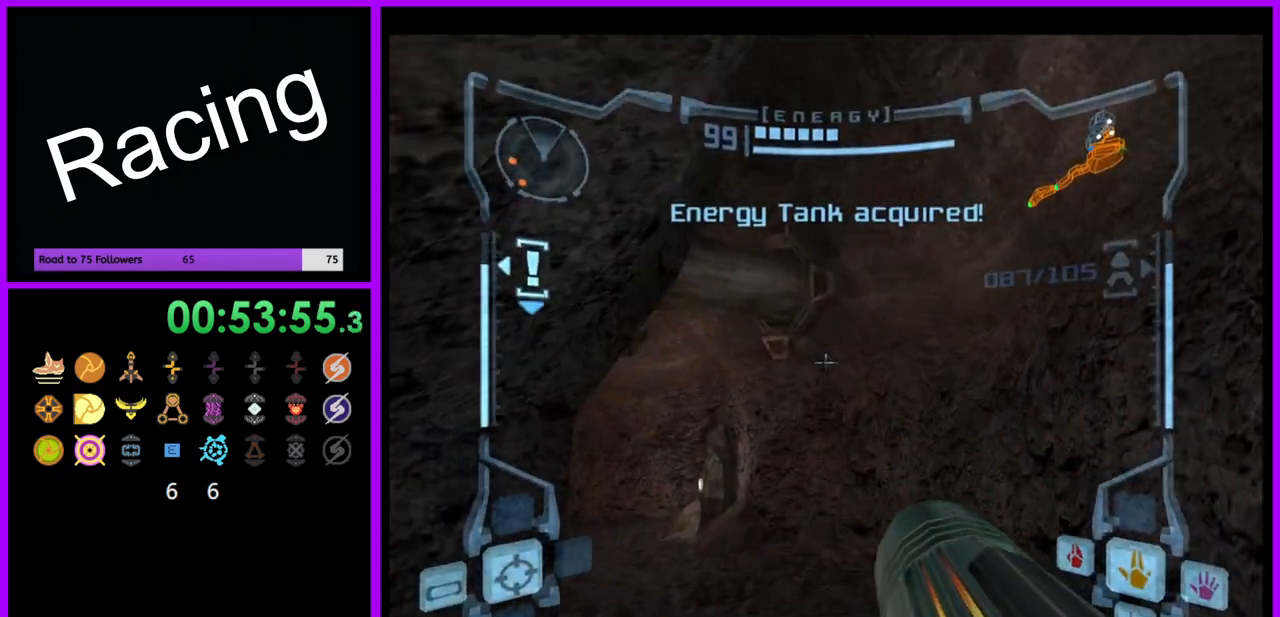
{"buttons": [], "left_stick": "up-left", "right_stick": "center", "events": [[17, "B", "down"], [83, "B", "up"], [300, "left_stick", "up-left"]]}
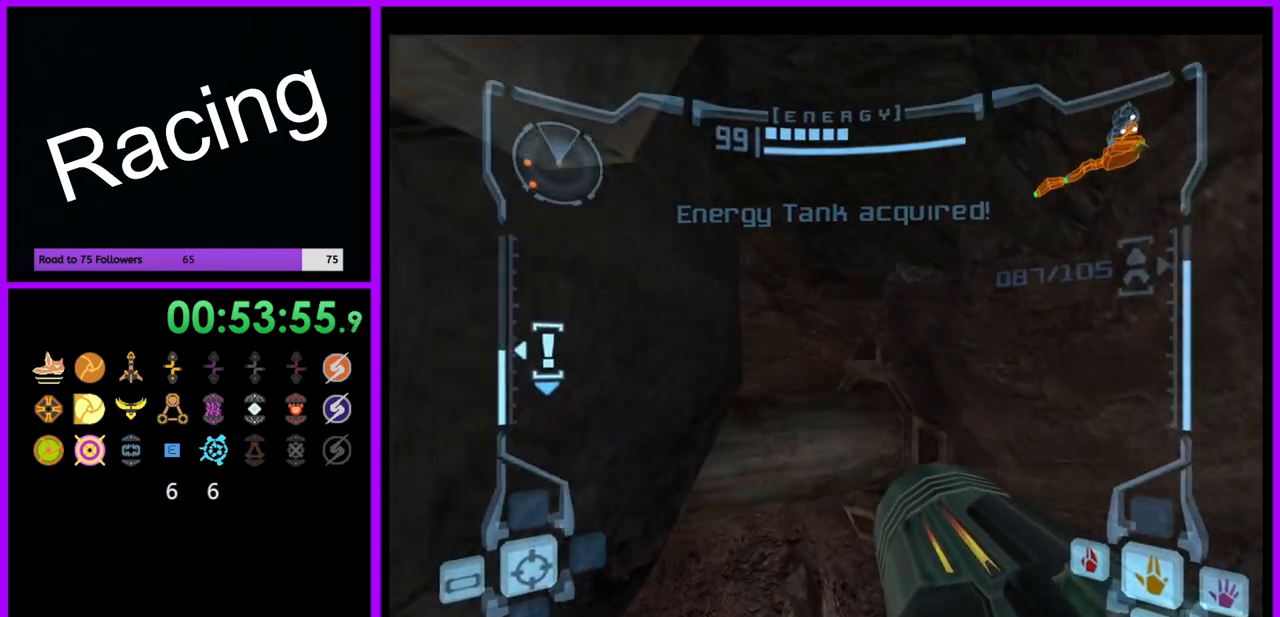
{"buttons": [], "left_stick": "up", "right_stick": "center", "events": [[417, "left_stick", "up"]]}